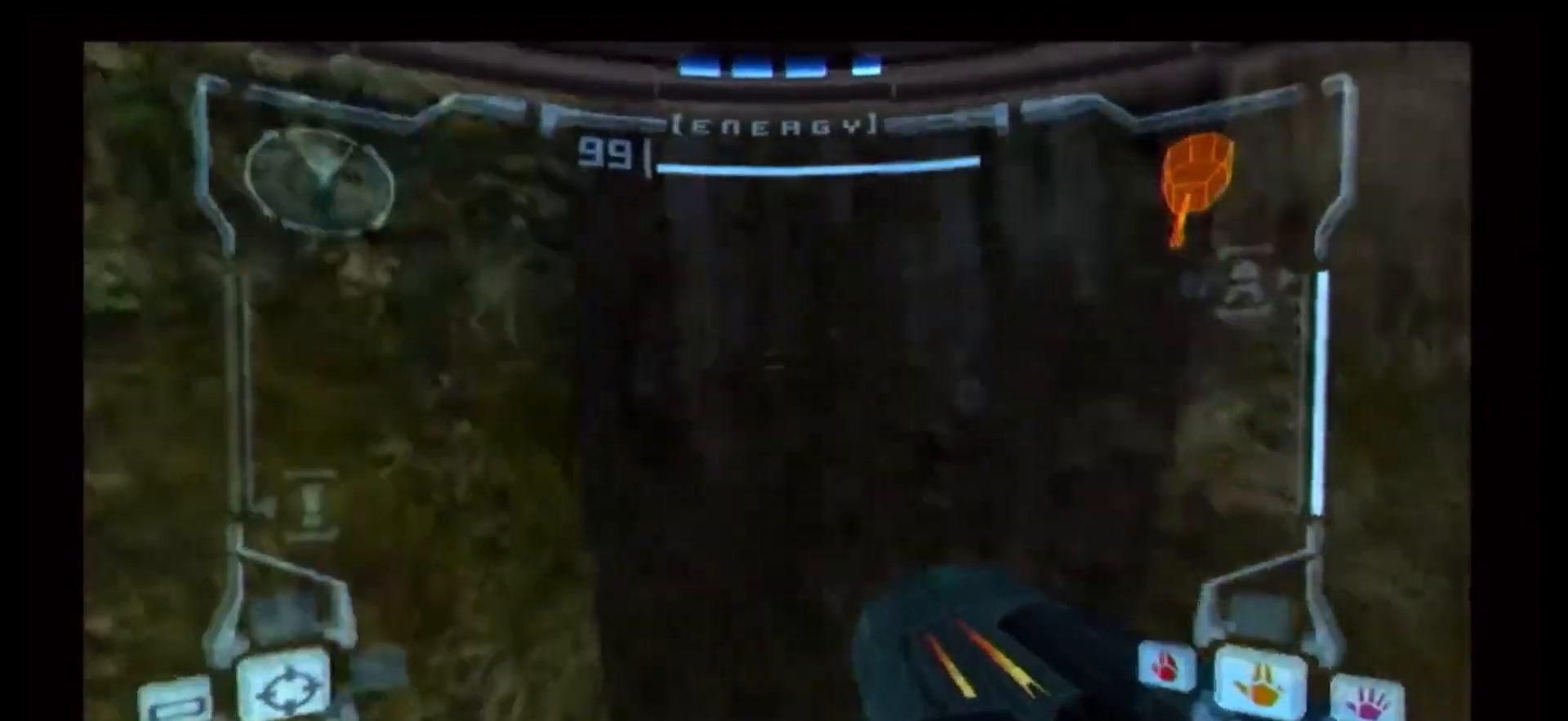
Gameplay with a controller (Nintendo layout); each line is a JSON object with the inputs held at the frame after it. "events" lists button and stick changes between this image and that frame as [ms after this image, input, new state], when the widget could be followed in between. Not read: L1 L3 R3.
{"buttons": [], "left_stick": "right", "right_stick": "center", "events": []}
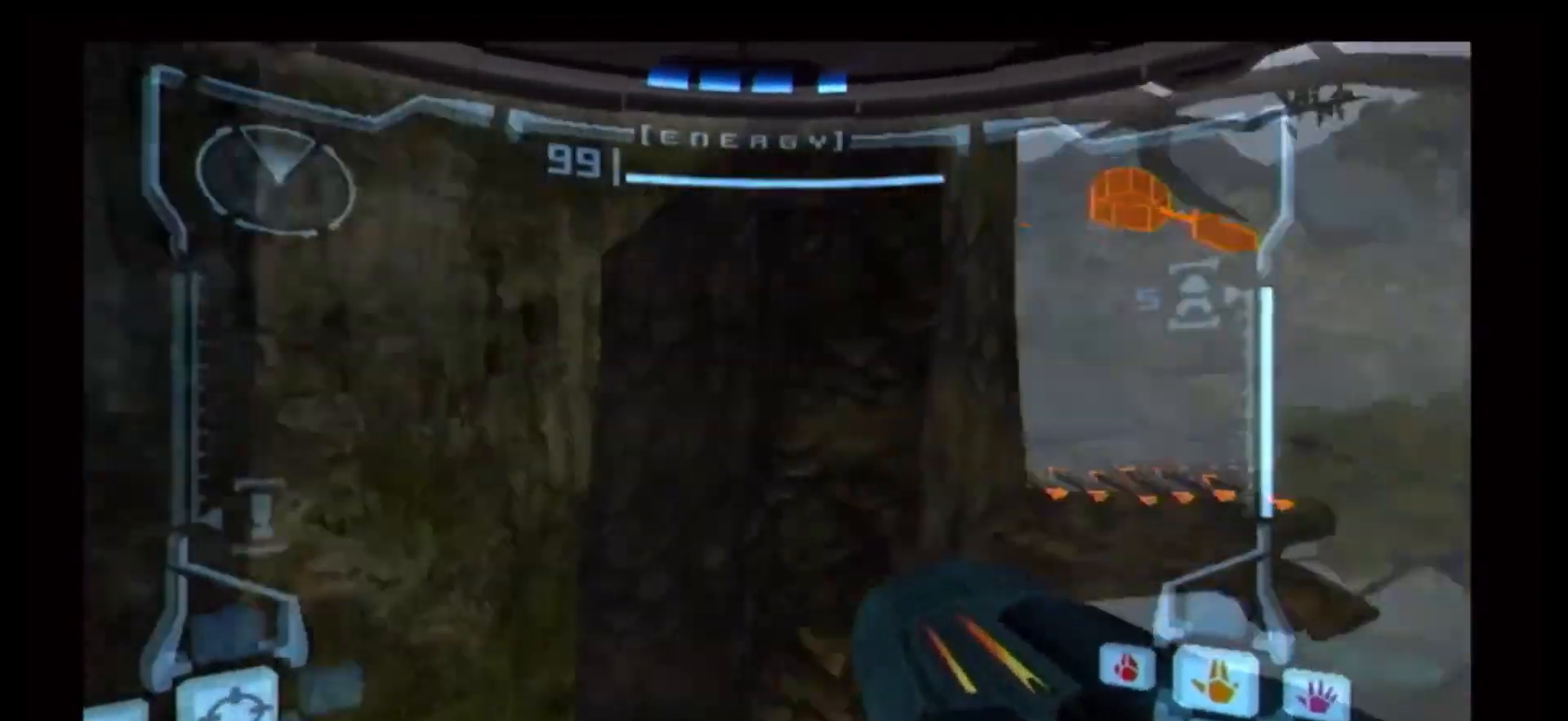
{"buttons": [], "left_stick": "center", "right_stick": "center", "events": [[183, "left_stick", "center"], [400, "left_stick", "left"], [450, "left_stick", "center"]]}
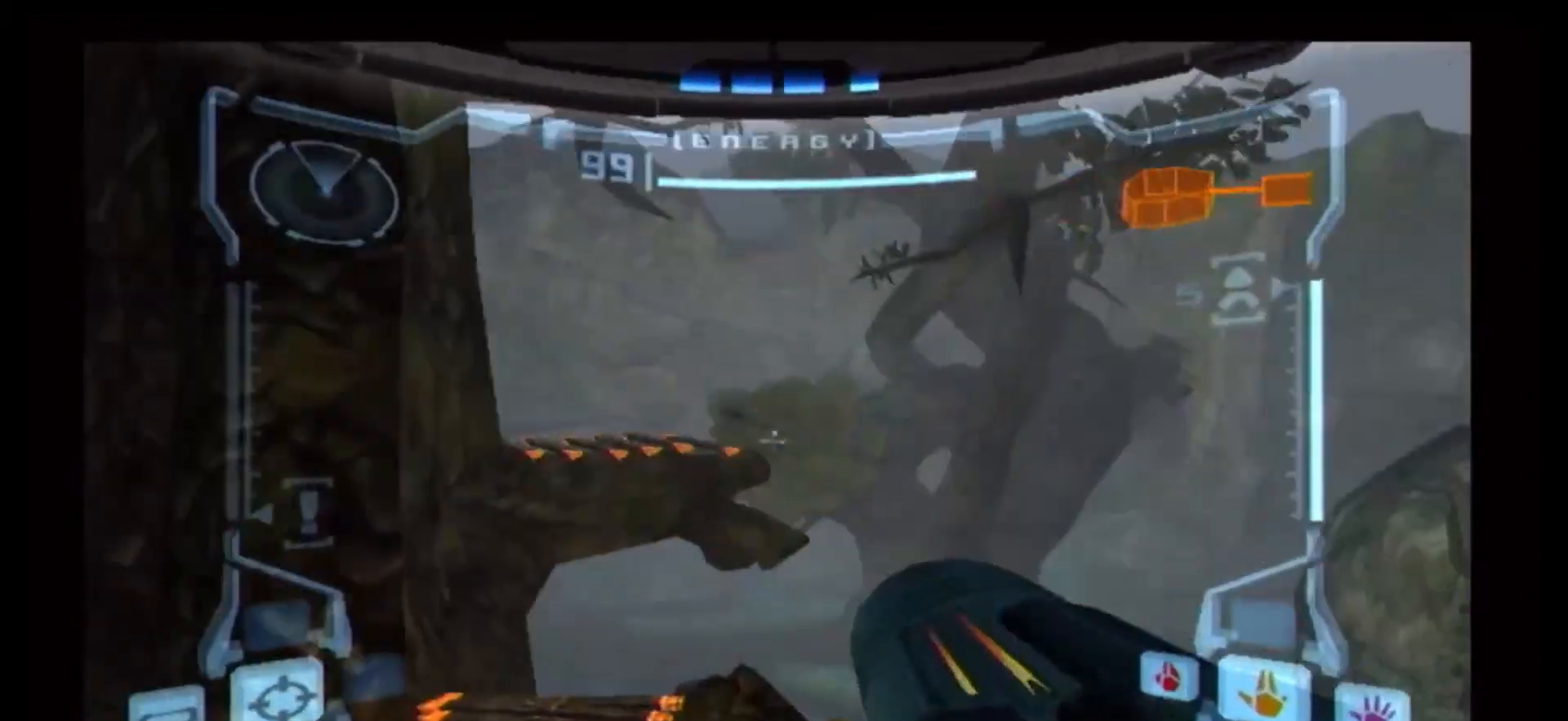
{"buttons": [], "left_stick": "up-left", "right_stick": "center", "events": [[283, "left_stick", "up"], [367, "left_stick", "up-left"]]}
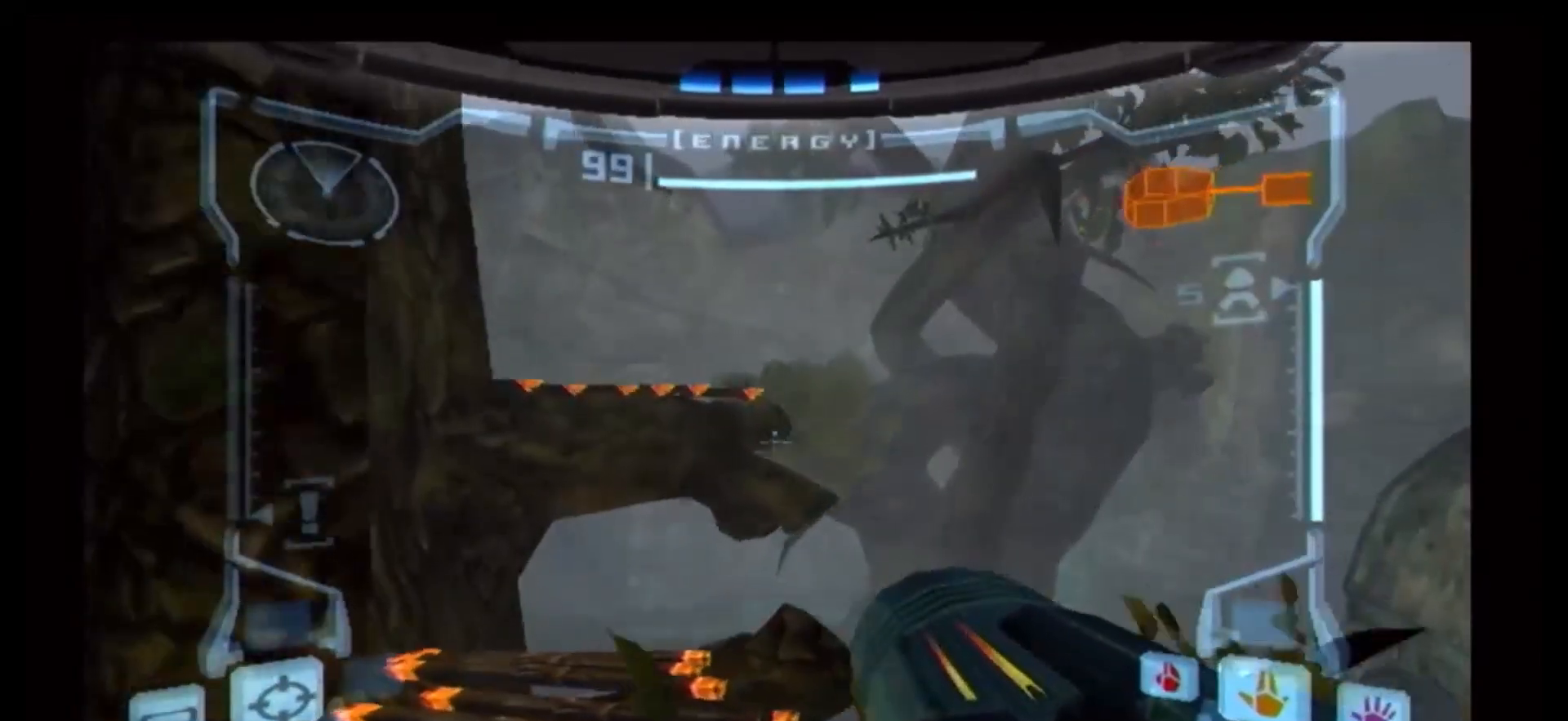
{"buttons": [], "left_stick": "up", "right_stick": "center", "events": [[150, "R1", "down"], [200, "left_stick", "up"], [450, "R1", "up"]]}
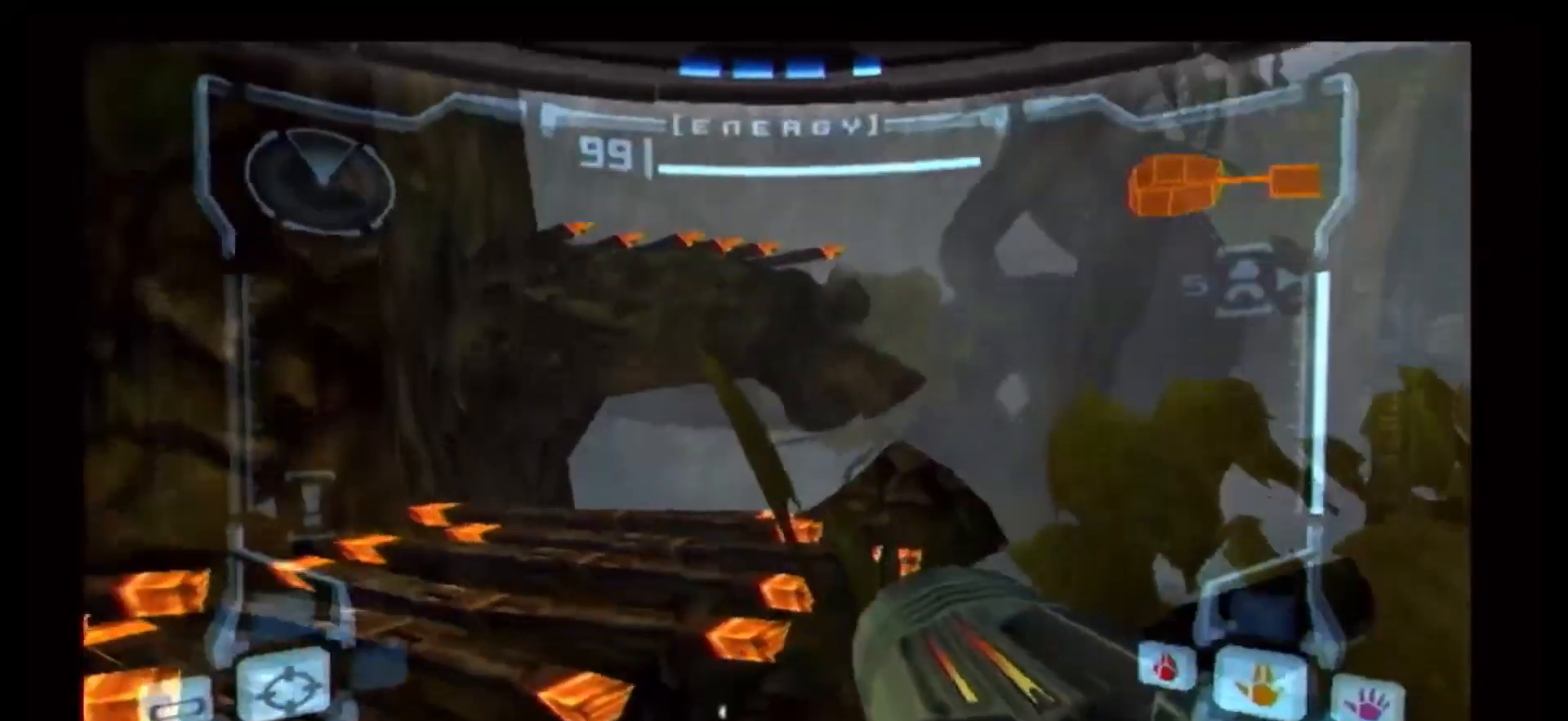
{"buttons": [], "left_stick": "up-left", "right_stick": "center", "events": [[150, "left_stick", "up-left"]]}
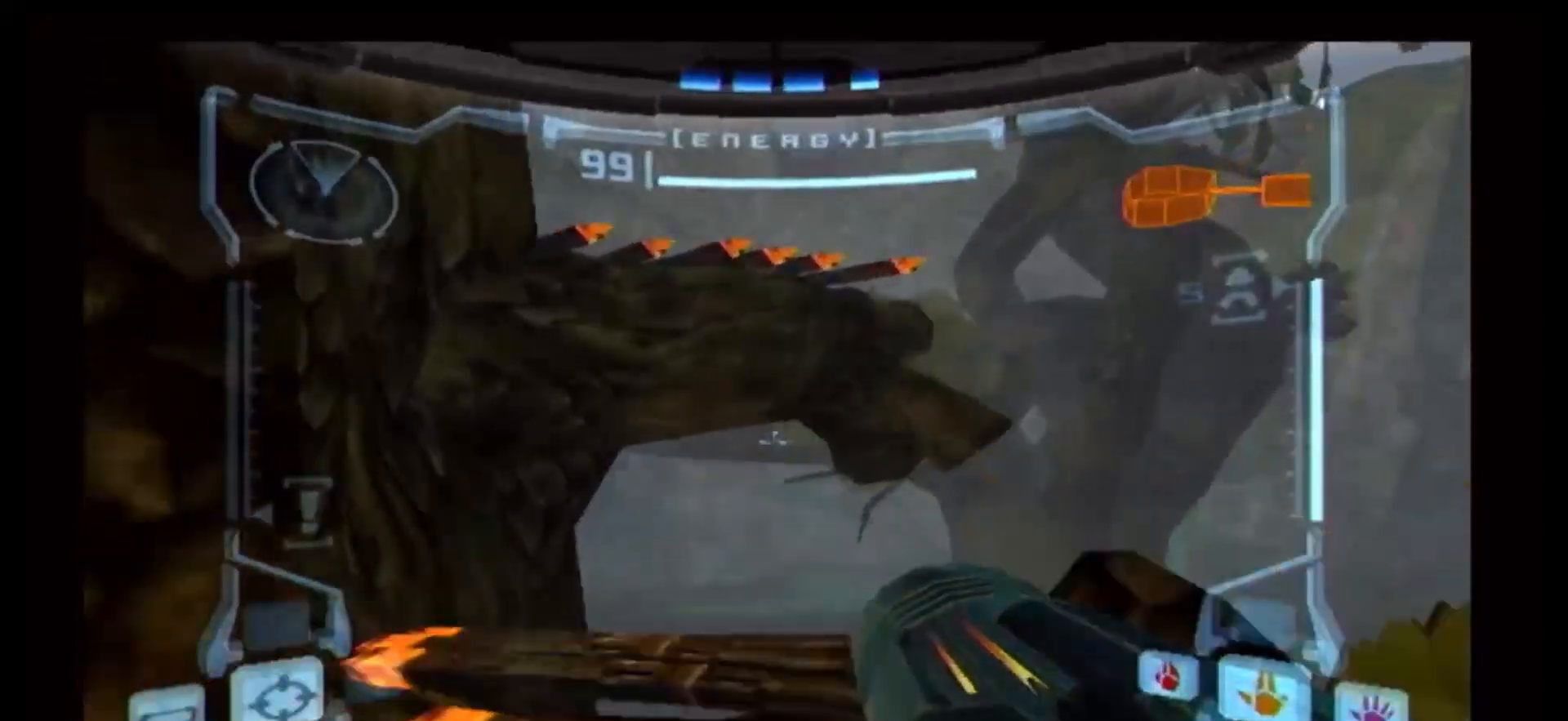
{"buttons": [], "left_stick": "center", "right_stick": "center", "events": [[217, "left_stick", "center"]]}
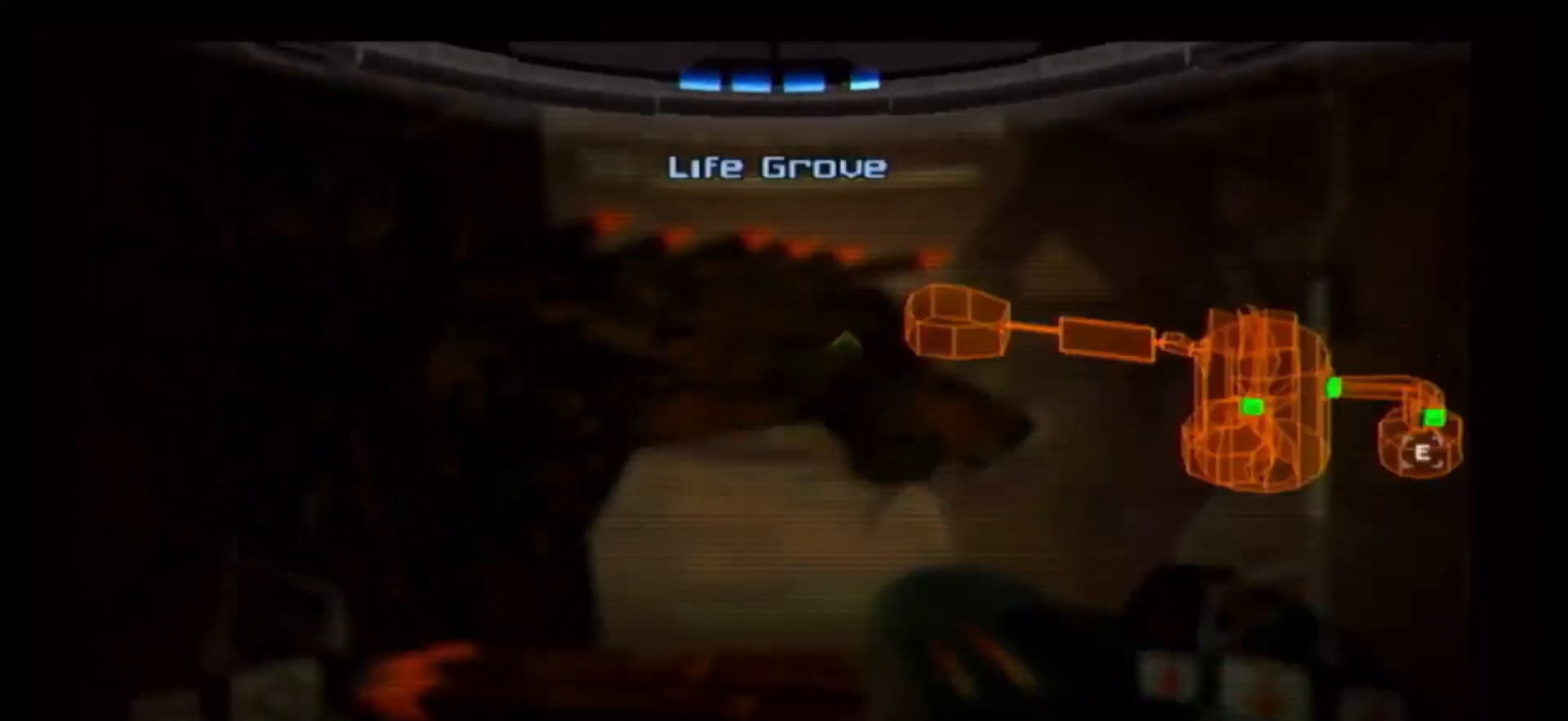
{"buttons": [], "left_stick": "center", "right_stick": "center", "events": []}
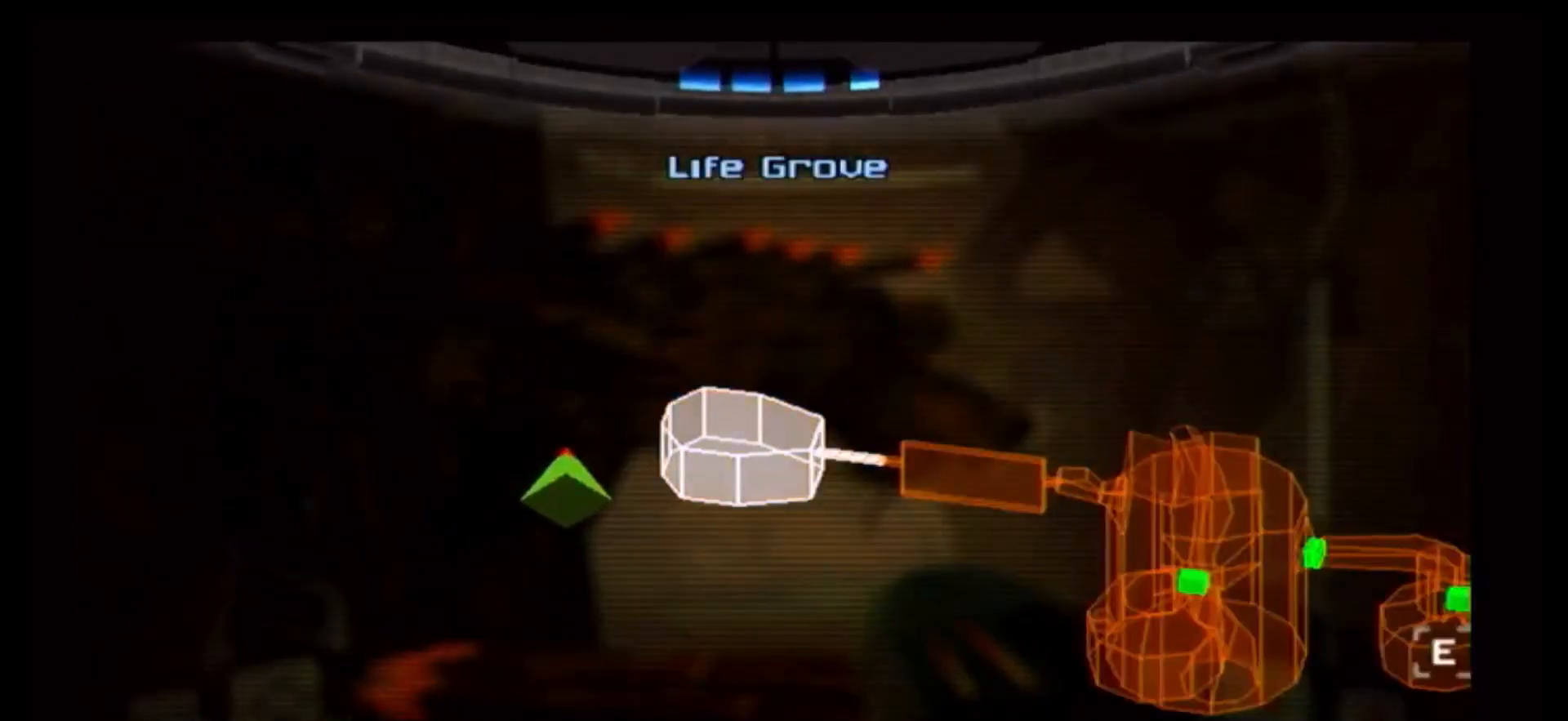
{"buttons": [], "left_stick": "center", "right_stick": "center", "events": []}
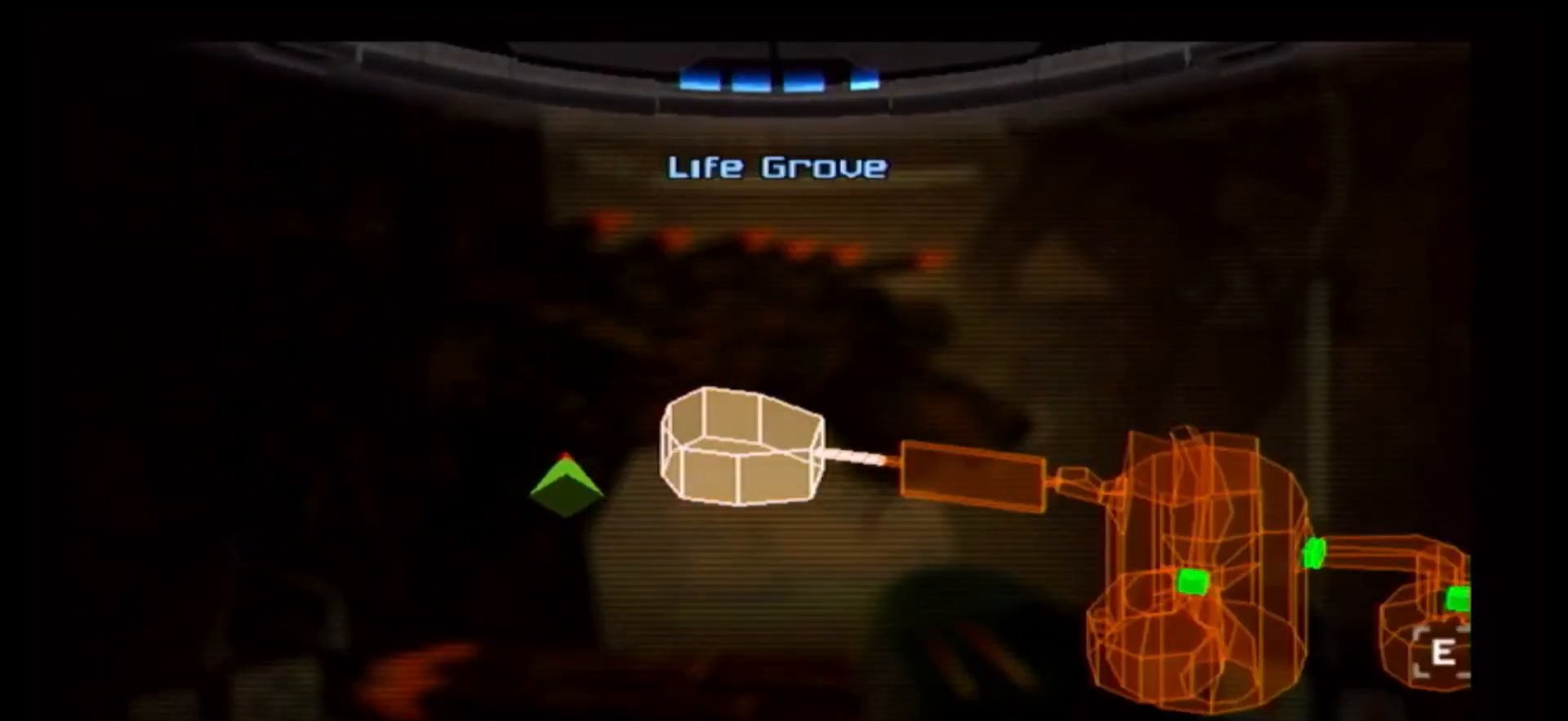
{"buttons": ["B"], "left_stick": "center", "right_stick": "center", "events": [[133, "left_stick", "down"], [500, "B", "down"], [500, "left_stick", "center"]]}
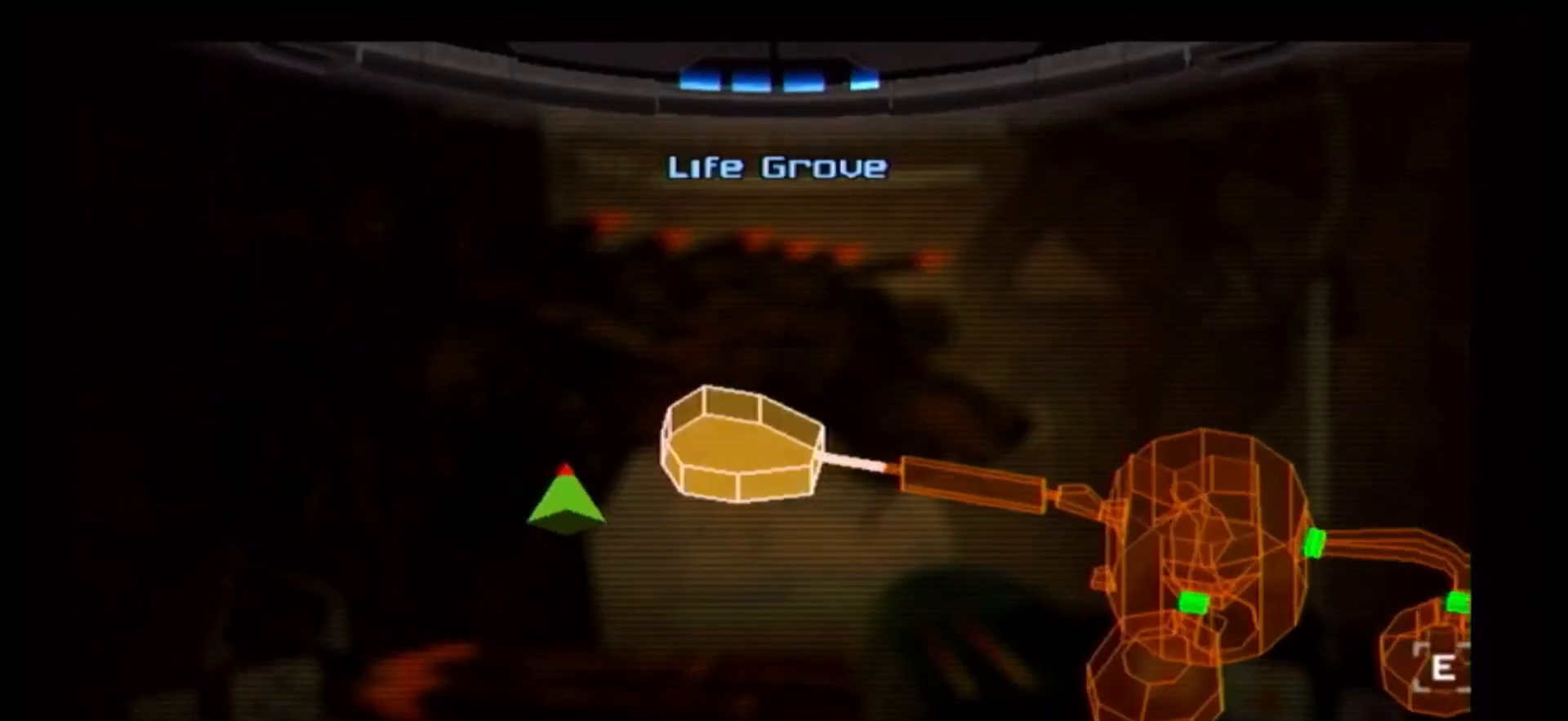
{"buttons": ["B"], "left_stick": "center", "right_stick": "center", "events": []}
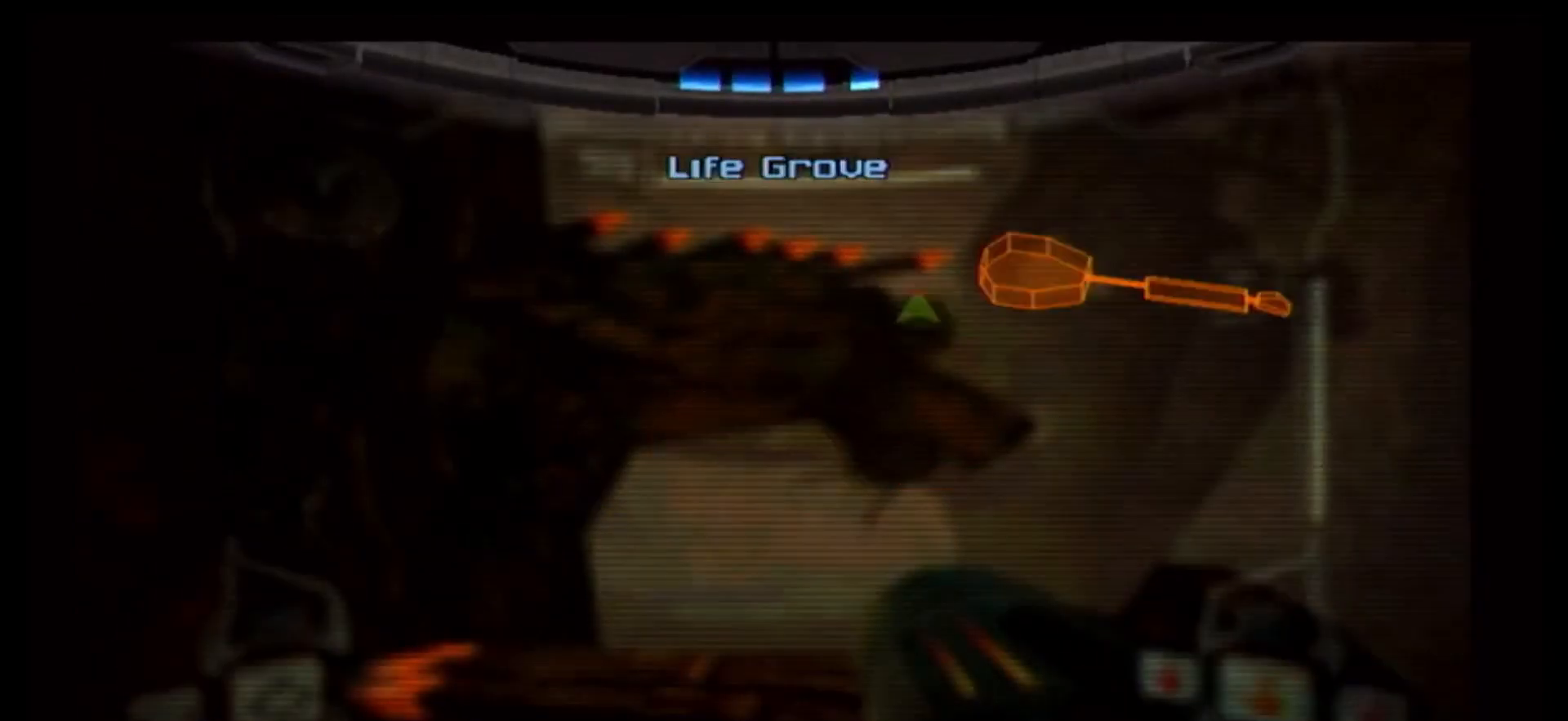
{"buttons": ["R1"], "left_stick": "up", "right_stick": "center", "events": [[267, "B", "up"], [483, "R1", "down"], [483, "left_stick", "up"]]}
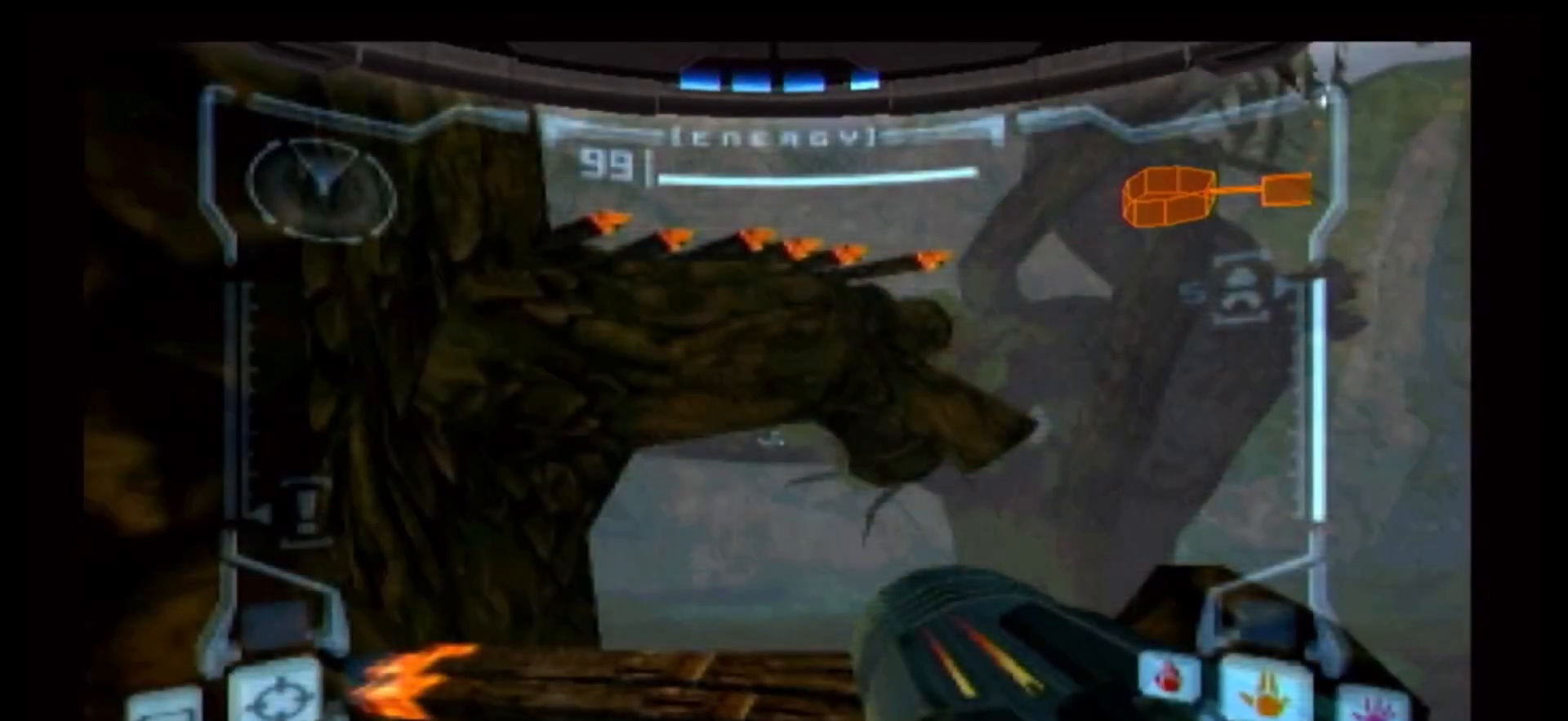
{"buttons": ["R1"], "left_stick": "up", "right_stick": "center", "events": []}
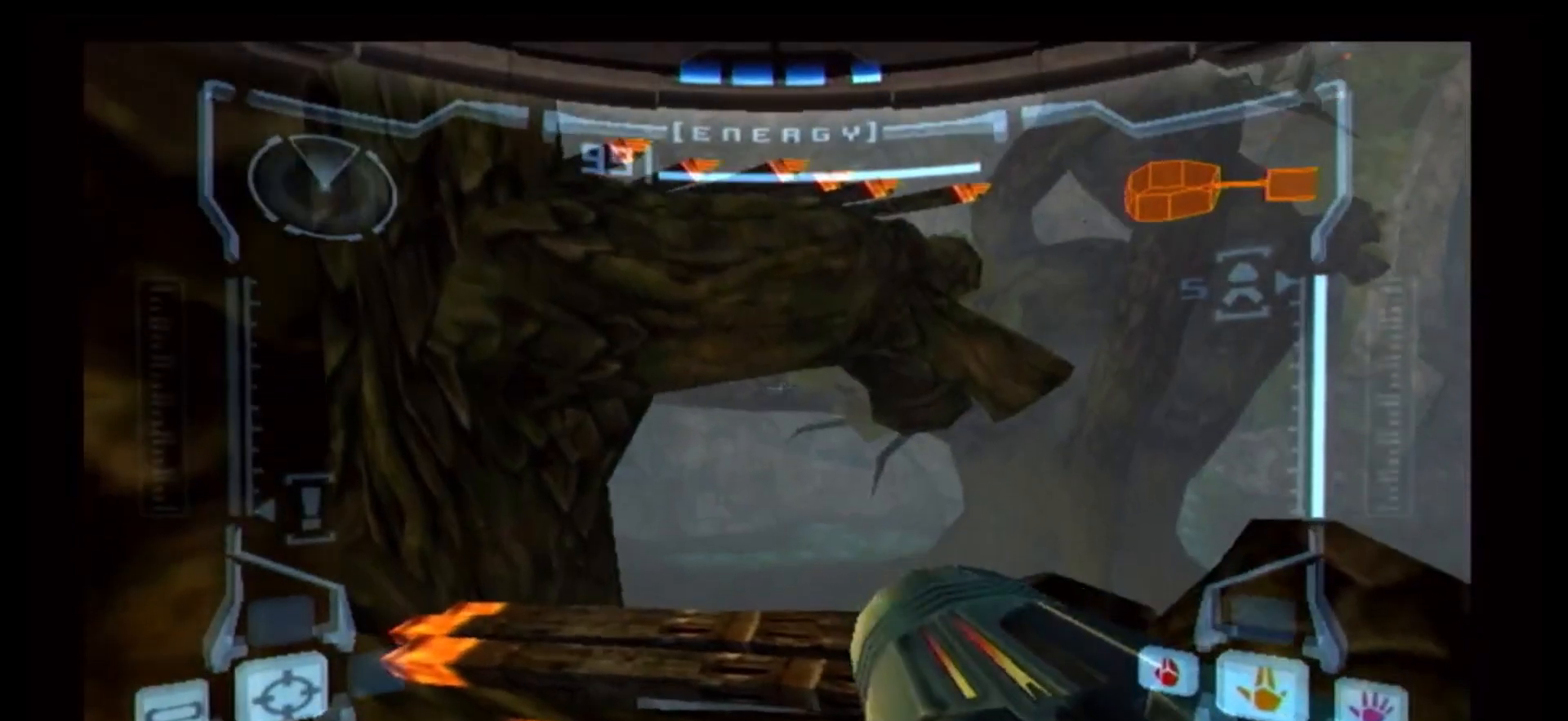
{"buttons": [], "left_stick": "up", "right_stick": "center", "events": [[350, "R1", "up"]]}
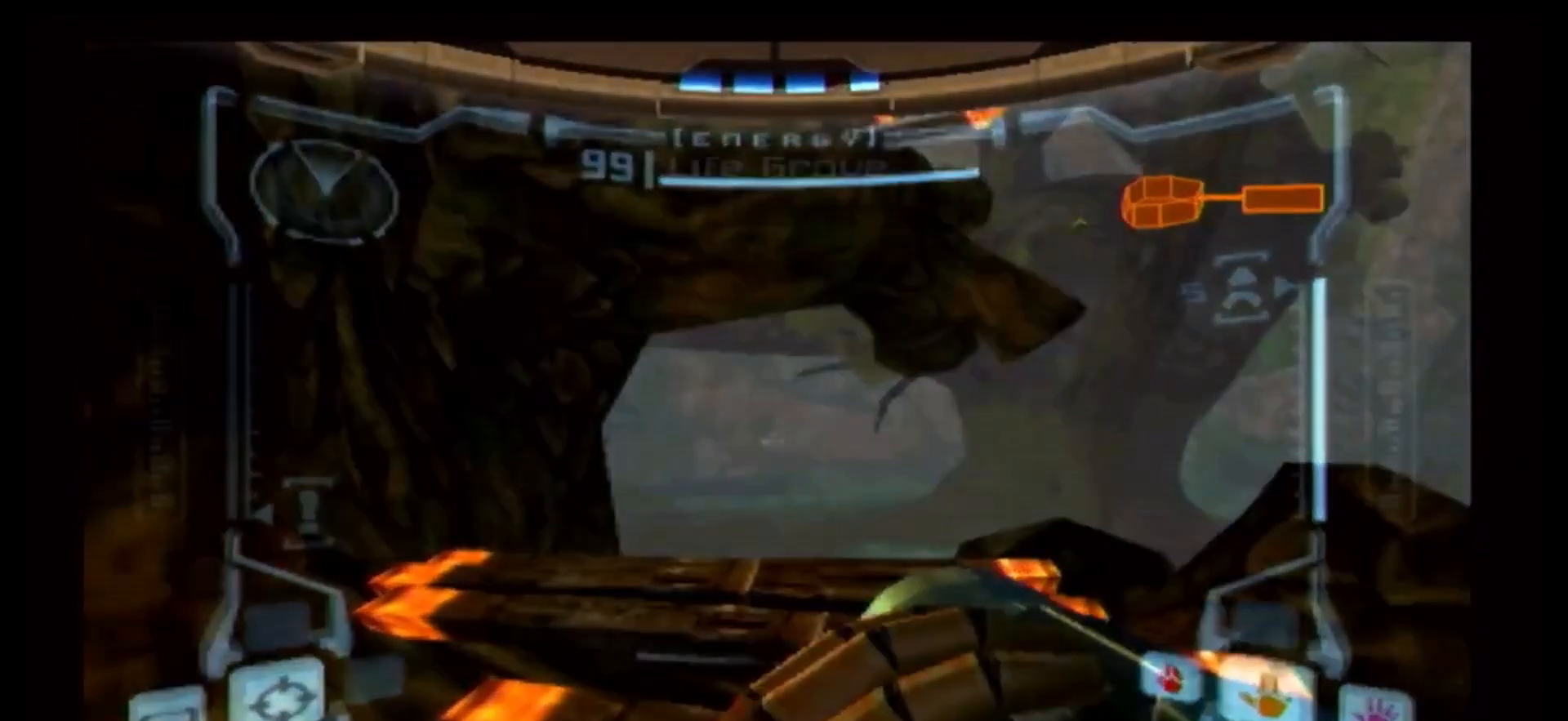
{"buttons": ["B"], "left_stick": "center", "right_stick": "center", "events": [[17, "left_stick", "center"], [433, "B", "down"]]}
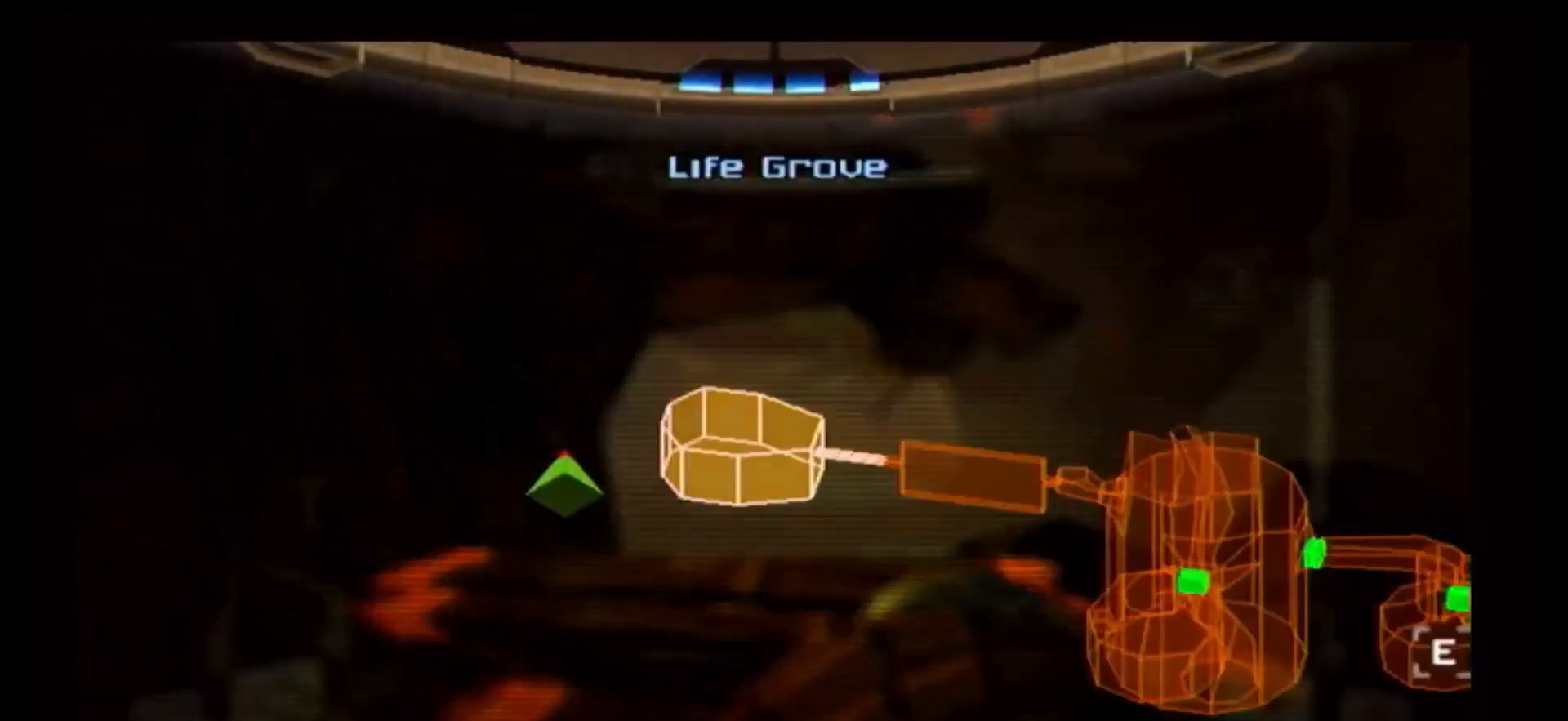
{"buttons": [], "left_stick": "center", "right_stick": "center", "events": [[350, "B", "up"]]}
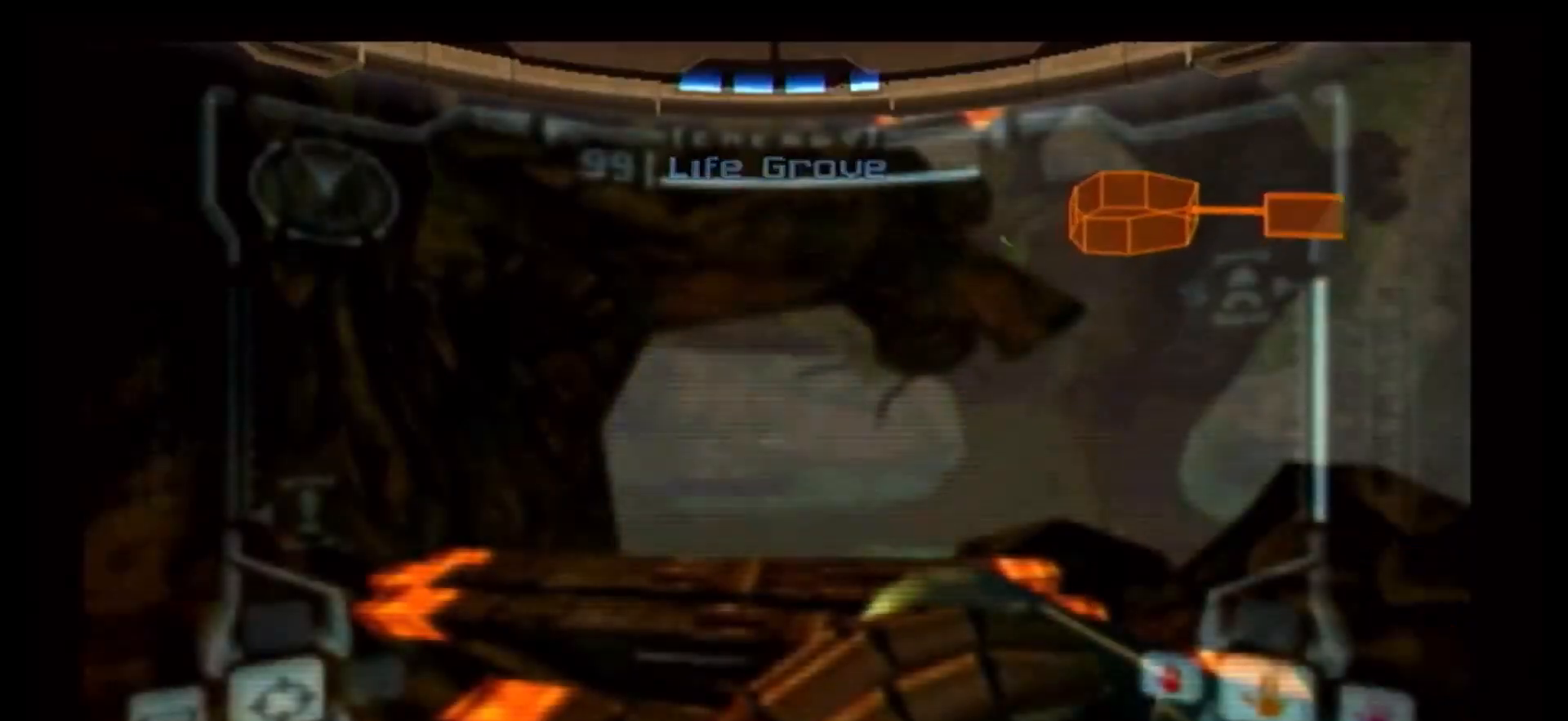
{"buttons": ["R1"], "left_stick": "up", "right_stick": "center", "events": [[167, "R1", "down"], [167, "left_stick", "up"]]}
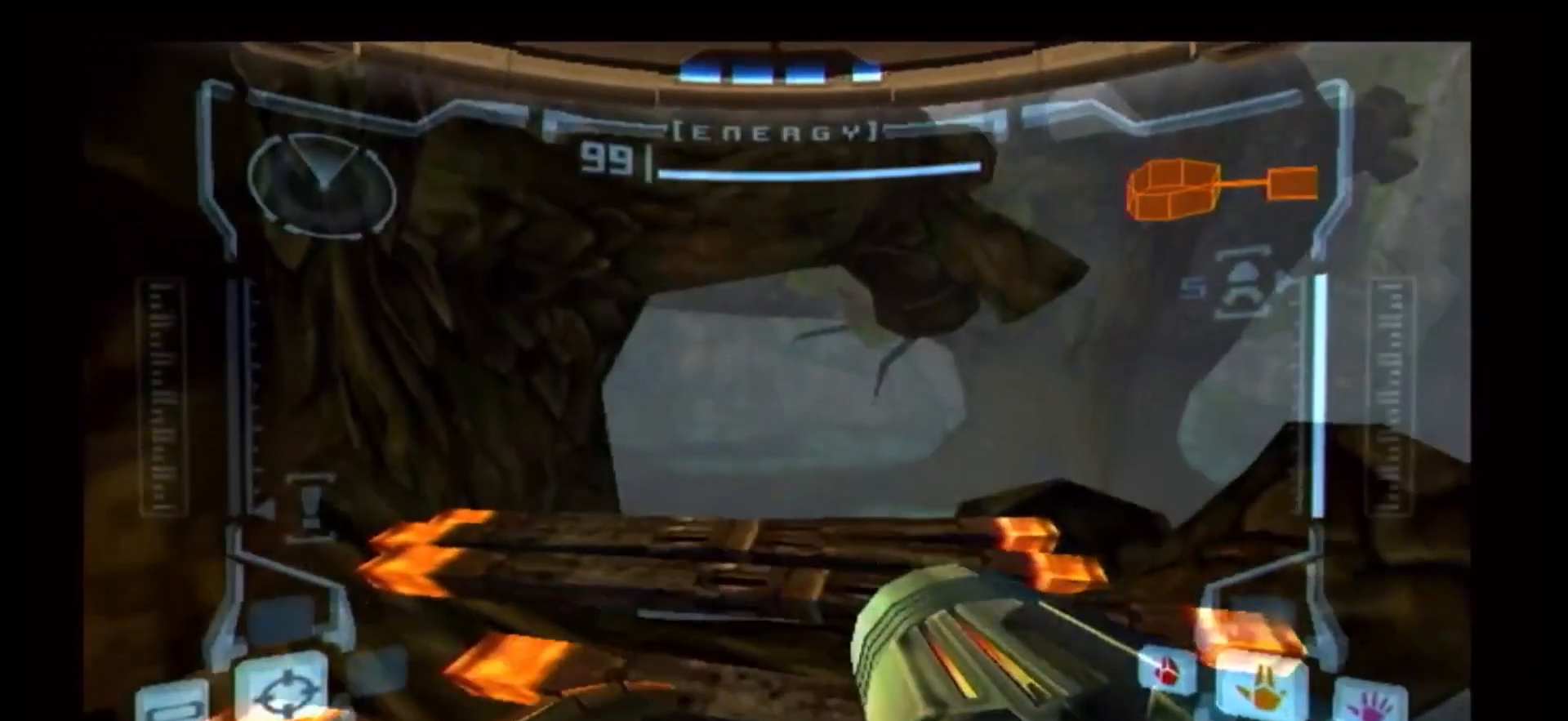
{"buttons": [], "left_stick": "up", "right_stick": "center", "events": [[417, "R1", "up"]]}
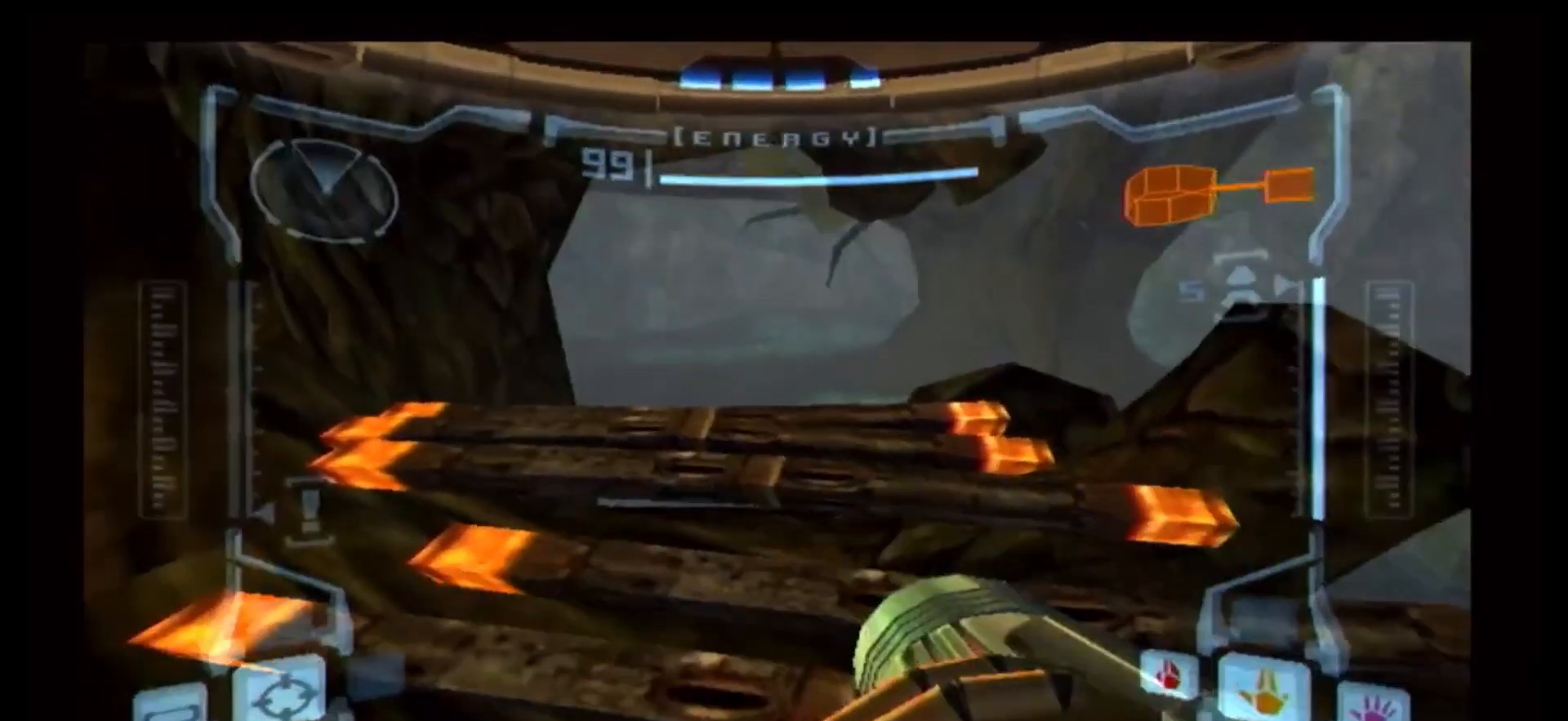
{"buttons": ["B"], "left_stick": "up", "right_stick": "center", "events": [[233, "B", "down"]]}
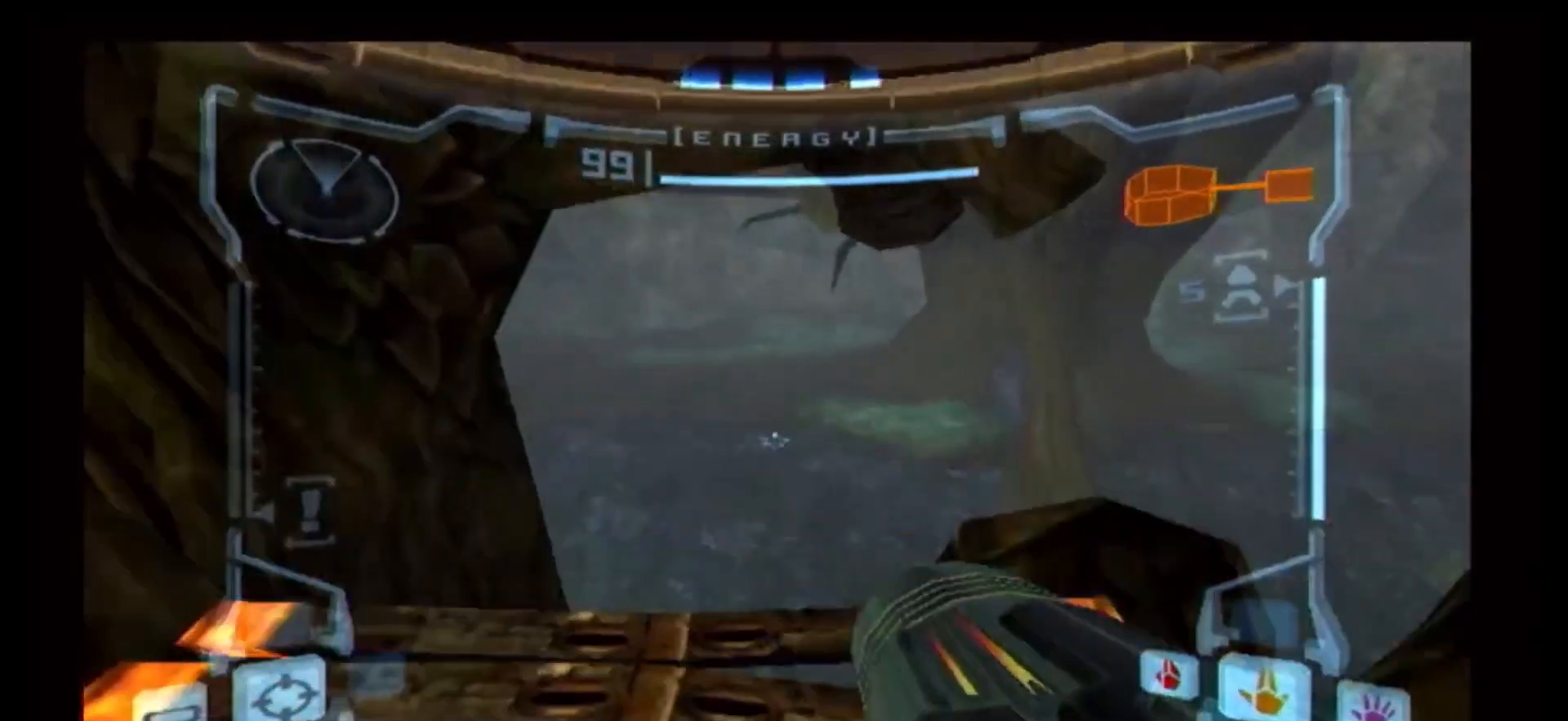
{"buttons": [], "left_stick": "up", "right_stick": "center", "events": [[200, "B", "up"]]}
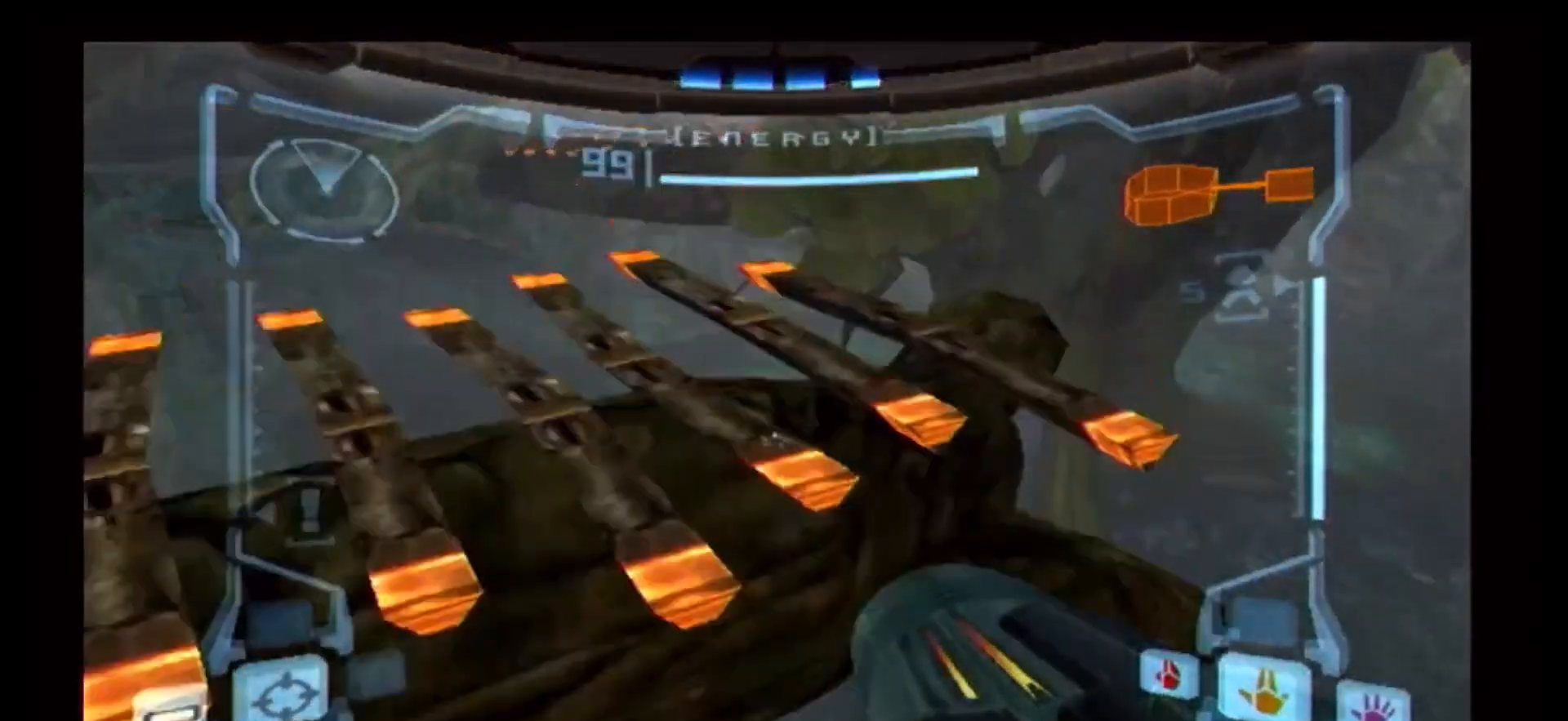
{"buttons": [], "left_stick": "up", "right_stick": "center", "events": []}
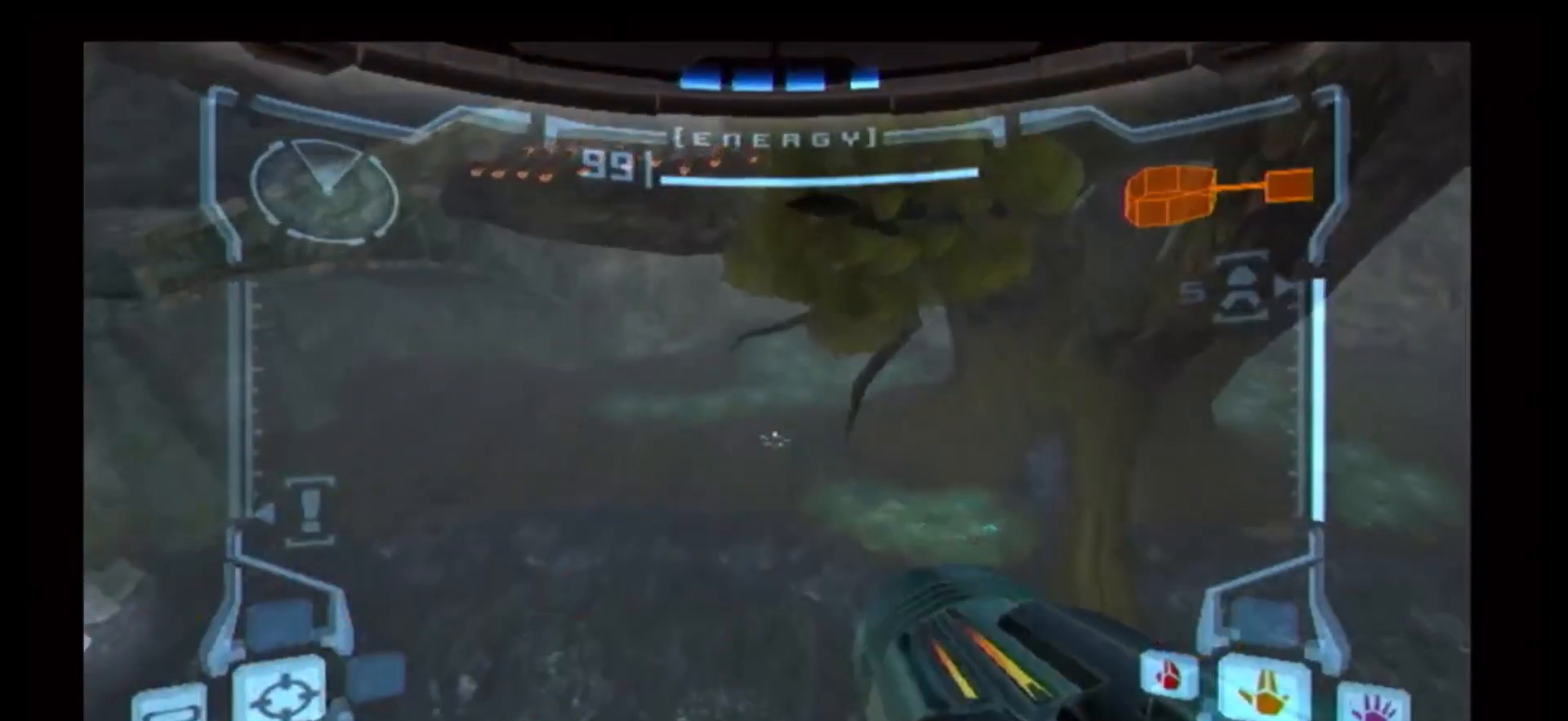
{"buttons": [], "left_stick": "center", "right_stick": "center", "events": [[167, "left_stick", "center"]]}
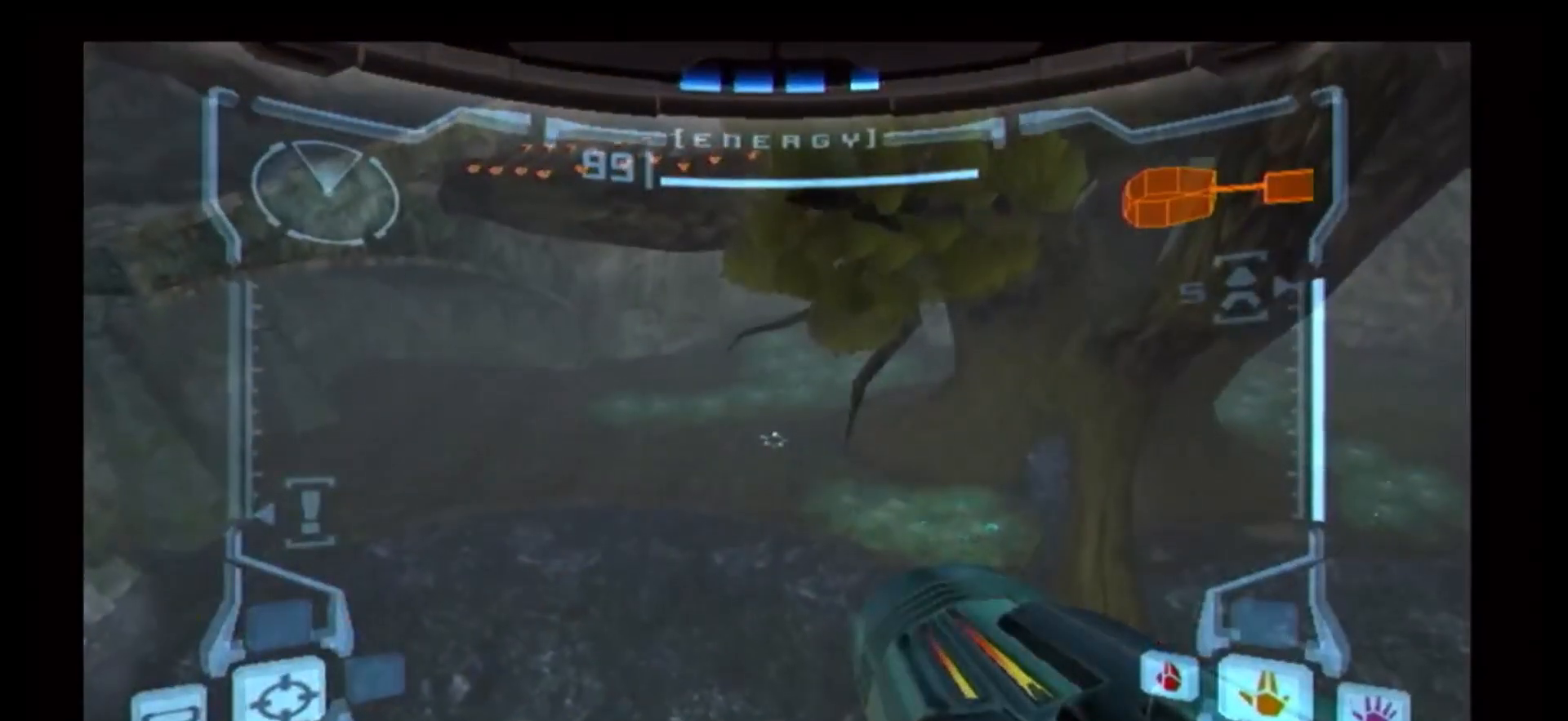
{"buttons": ["R1"], "left_stick": "right", "right_stick": "center", "events": [[483, "R1", "down"], [500, "left_stick", "right"]]}
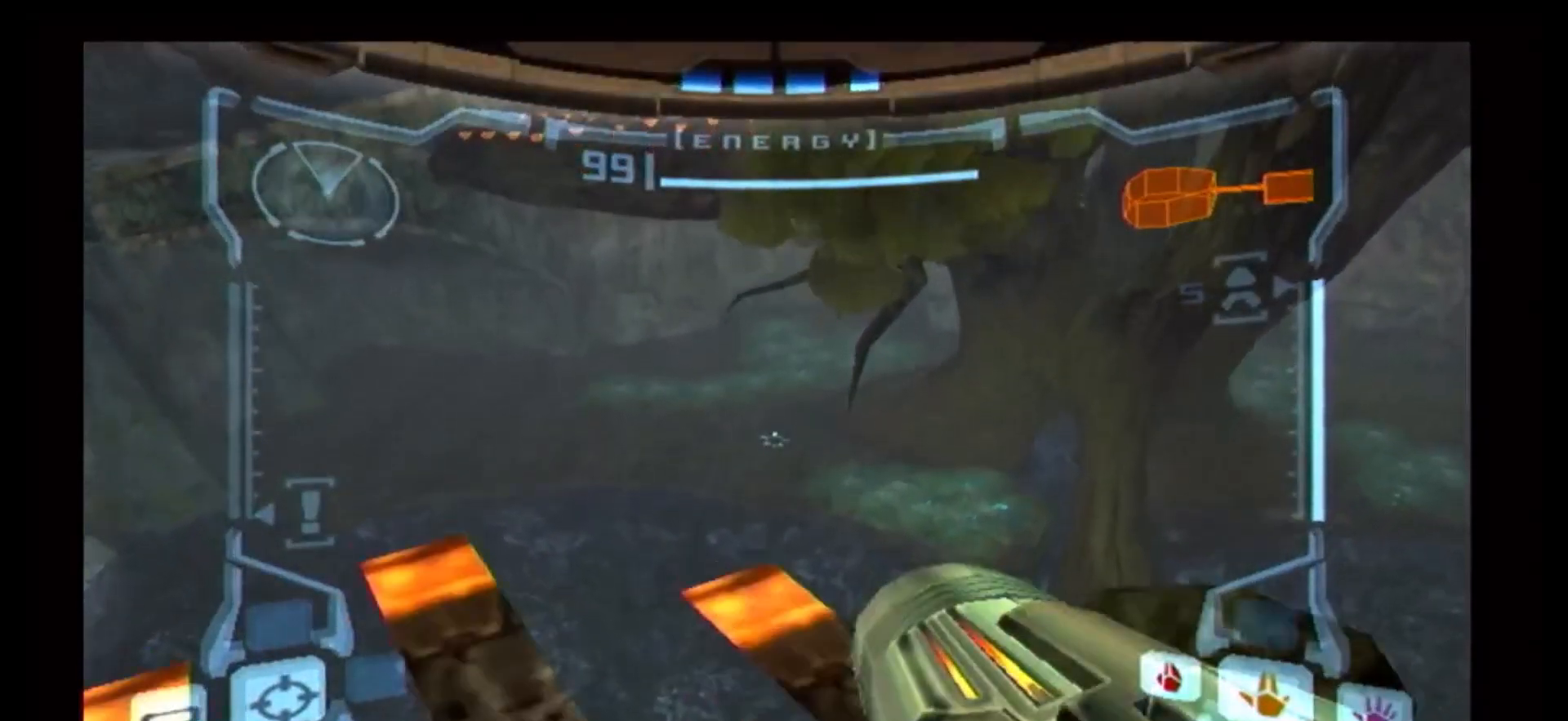
{"buttons": ["R1"], "left_stick": "right", "right_stick": "center", "events": []}
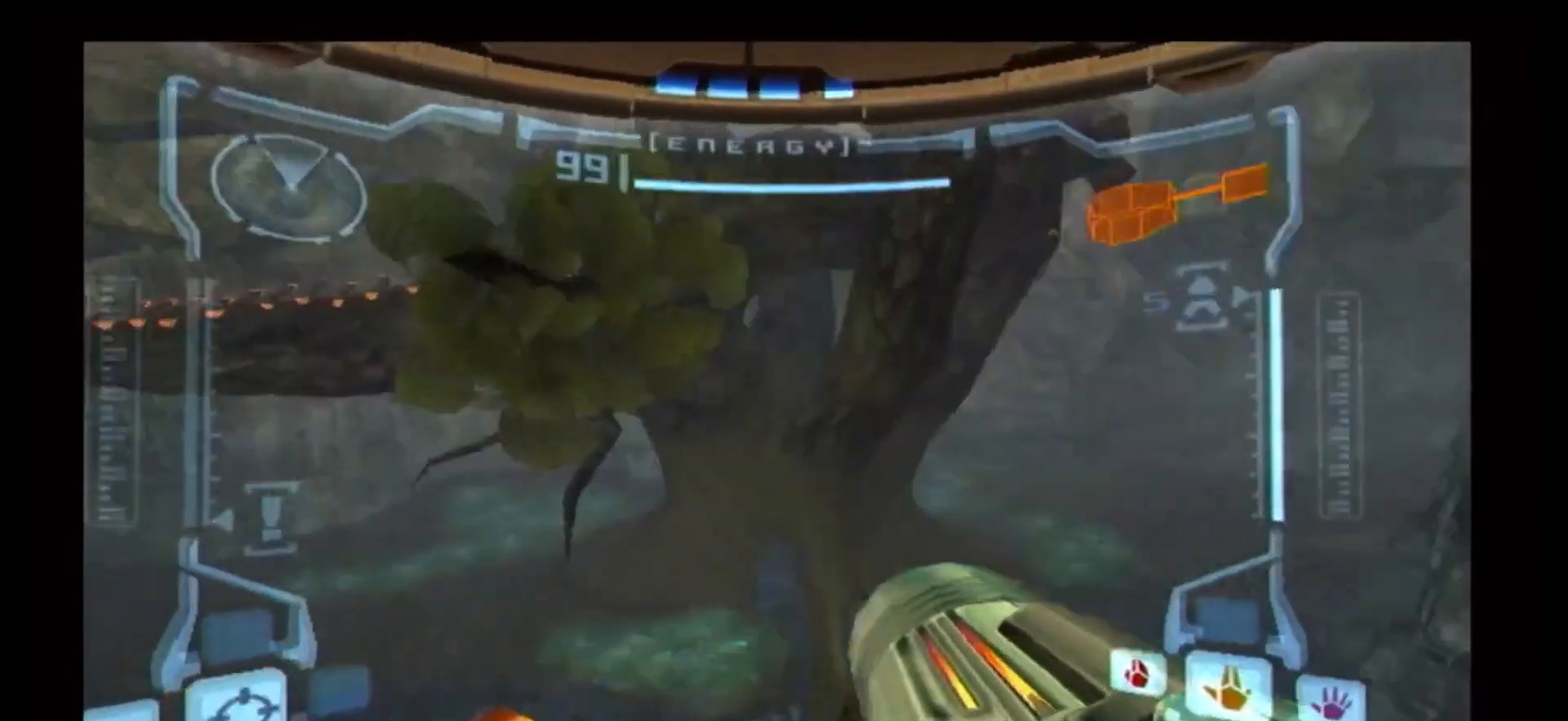
{"buttons": [], "left_stick": "center", "right_stick": "center", "events": [[267, "left_stick", "up-right"], [483, "R1", "up"], [483, "left_stick", "center"]]}
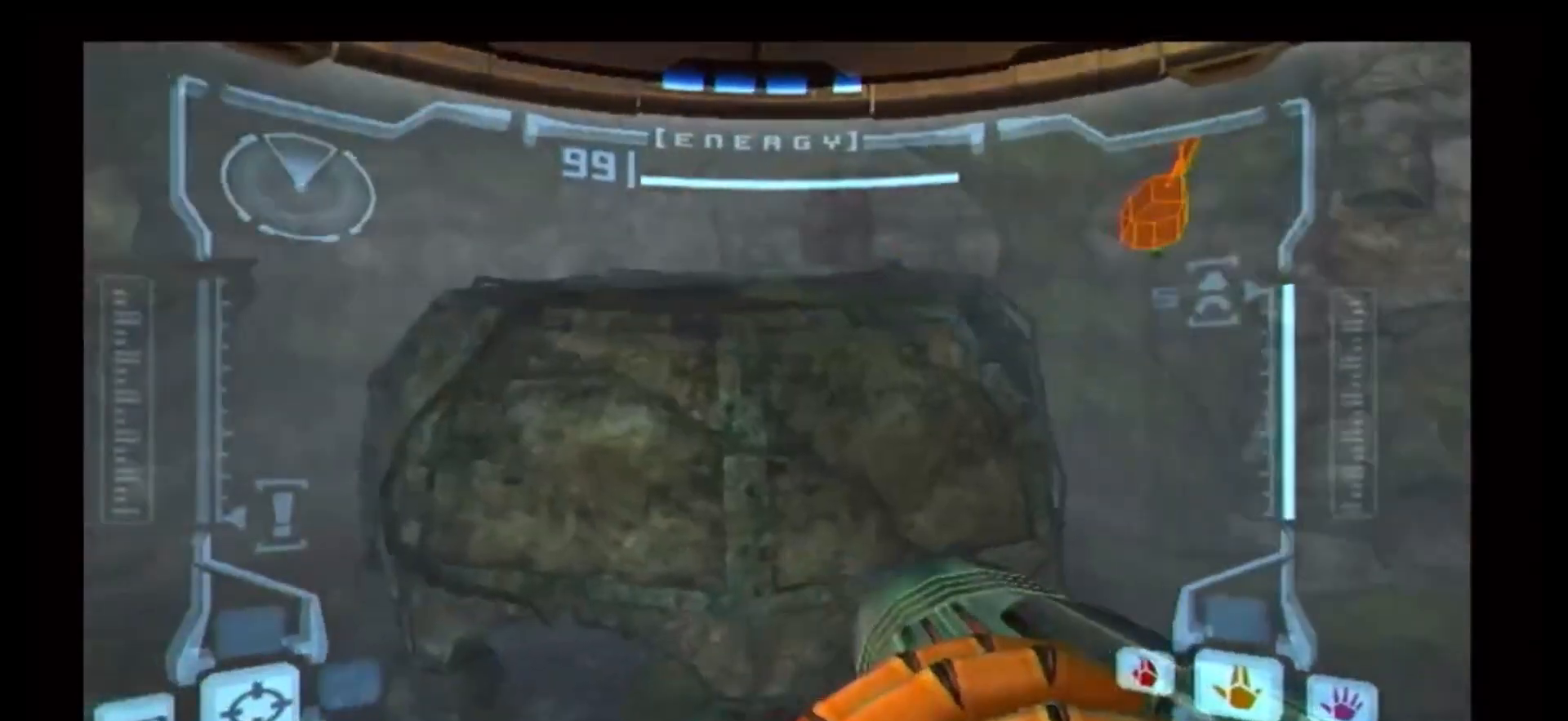
{"buttons": [], "left_stick": "center", "right_stick": "center", "events": []}
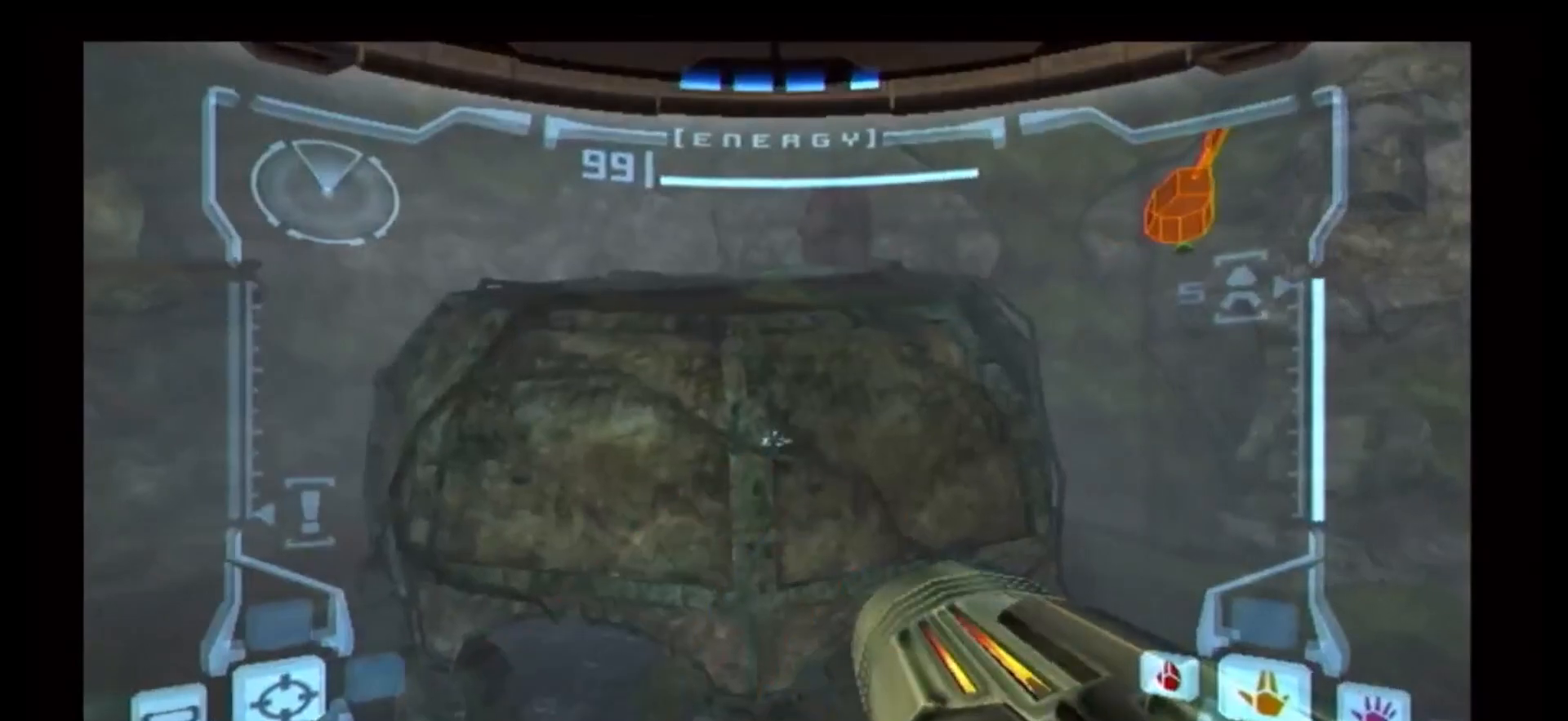
{"buttons": ["R1"], "left_stick": "up-right", "right_stick": "center"}
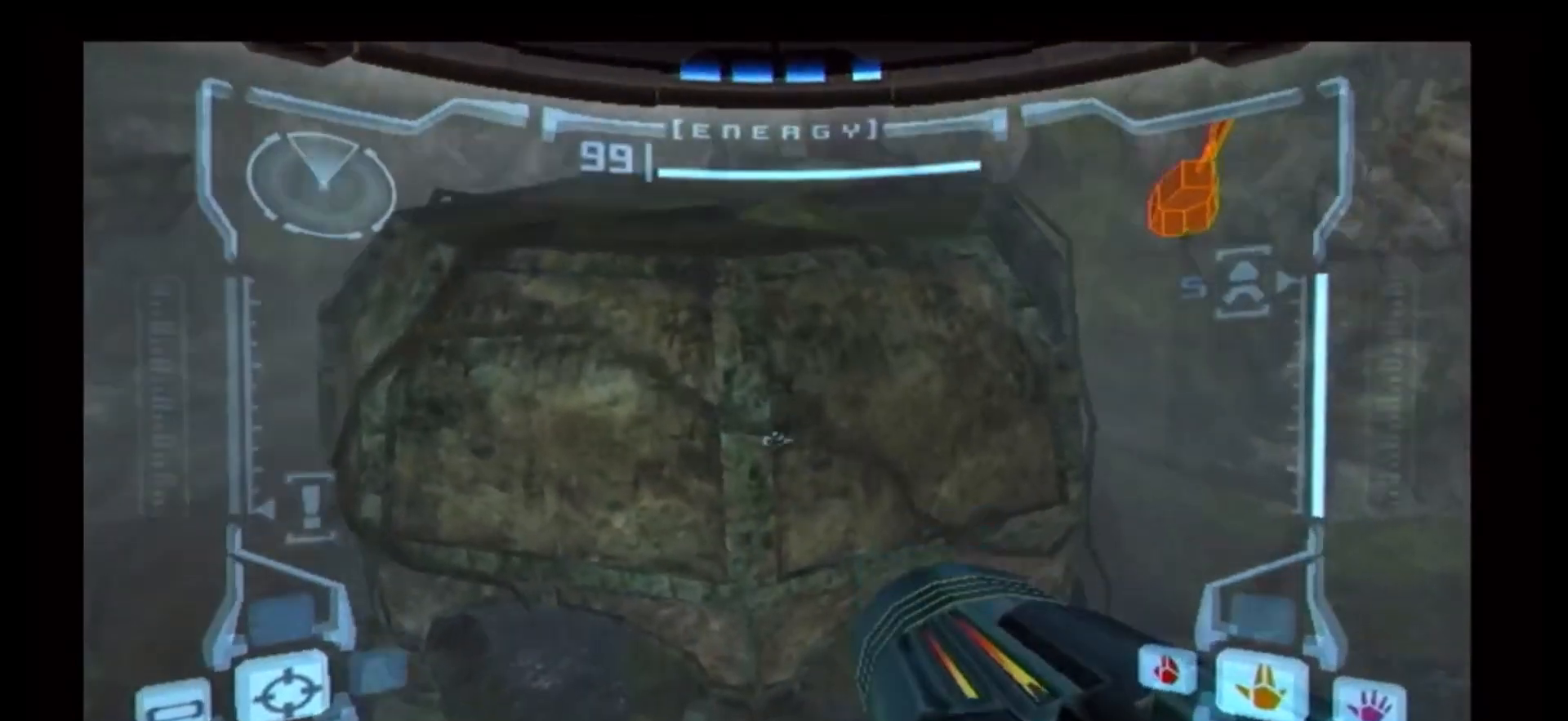
{"buttons": ["R1"], "left_stick": "up-right", "right_stick": "center", "events": [[183, "left_stick", "center"], [467, "left_stick", "up-right"]]}
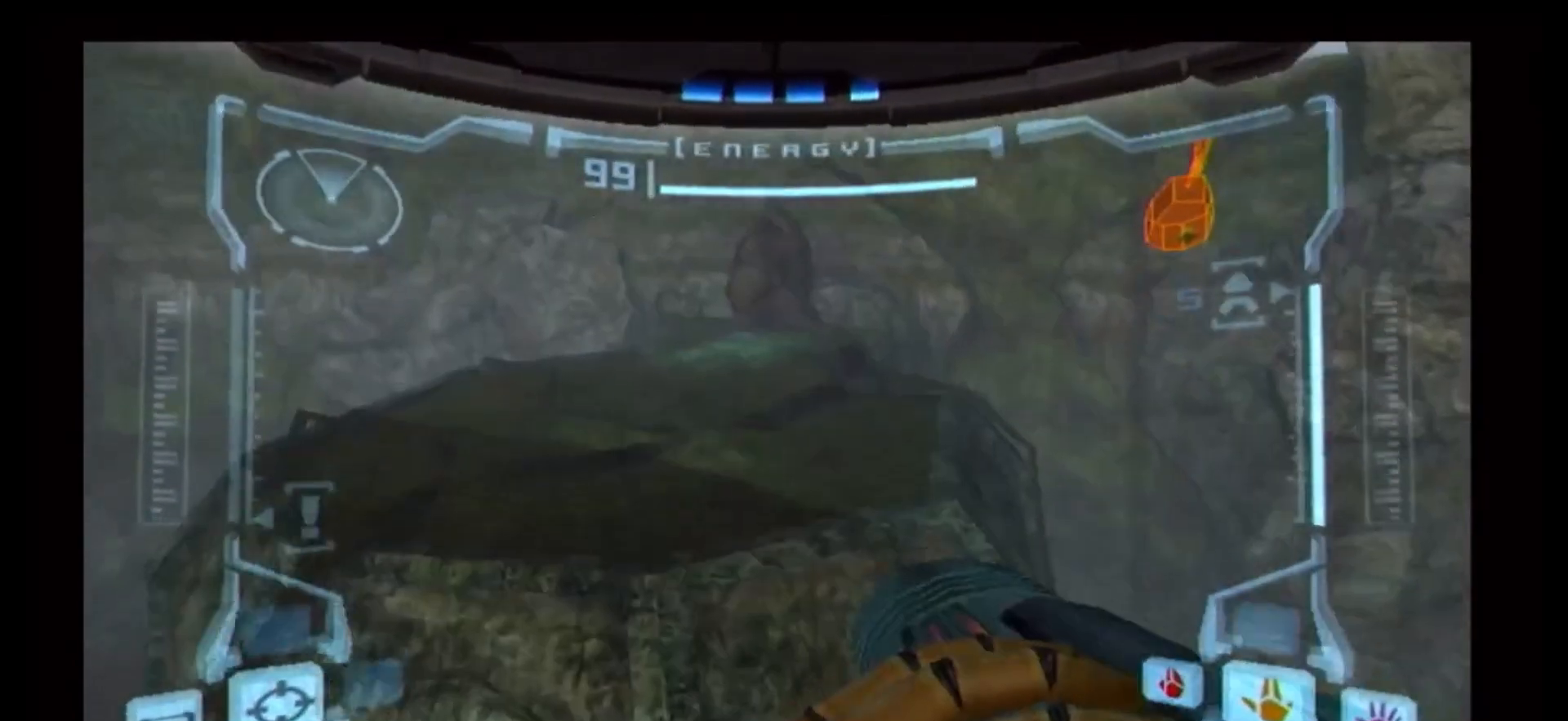
{"buttons": ["R1"], "left_stick": "up", "right_stick": "center", "events": [[67, "left_stick", "up"]]}
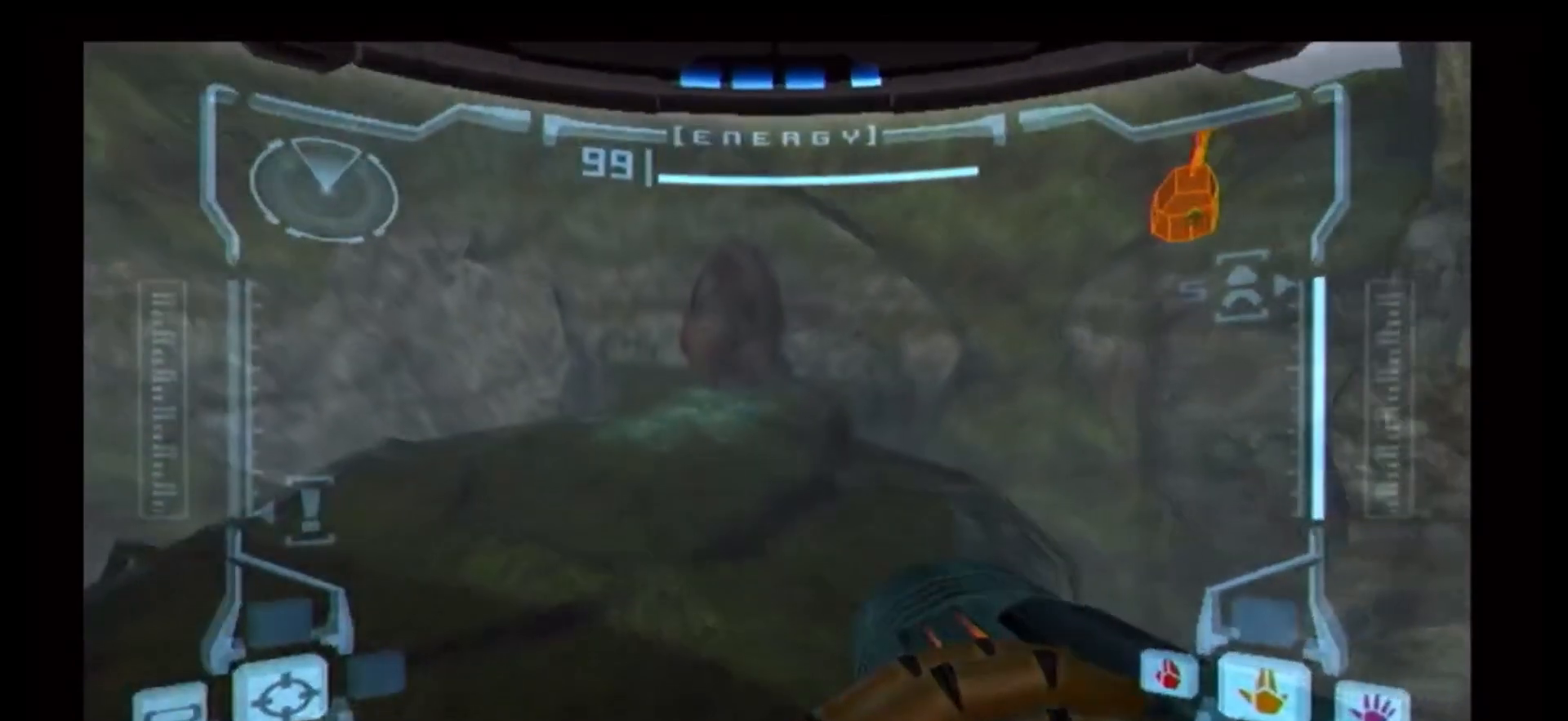
{"buttons": ["R1"], "left_stick": "up", "right_stick": "center", "events": []}
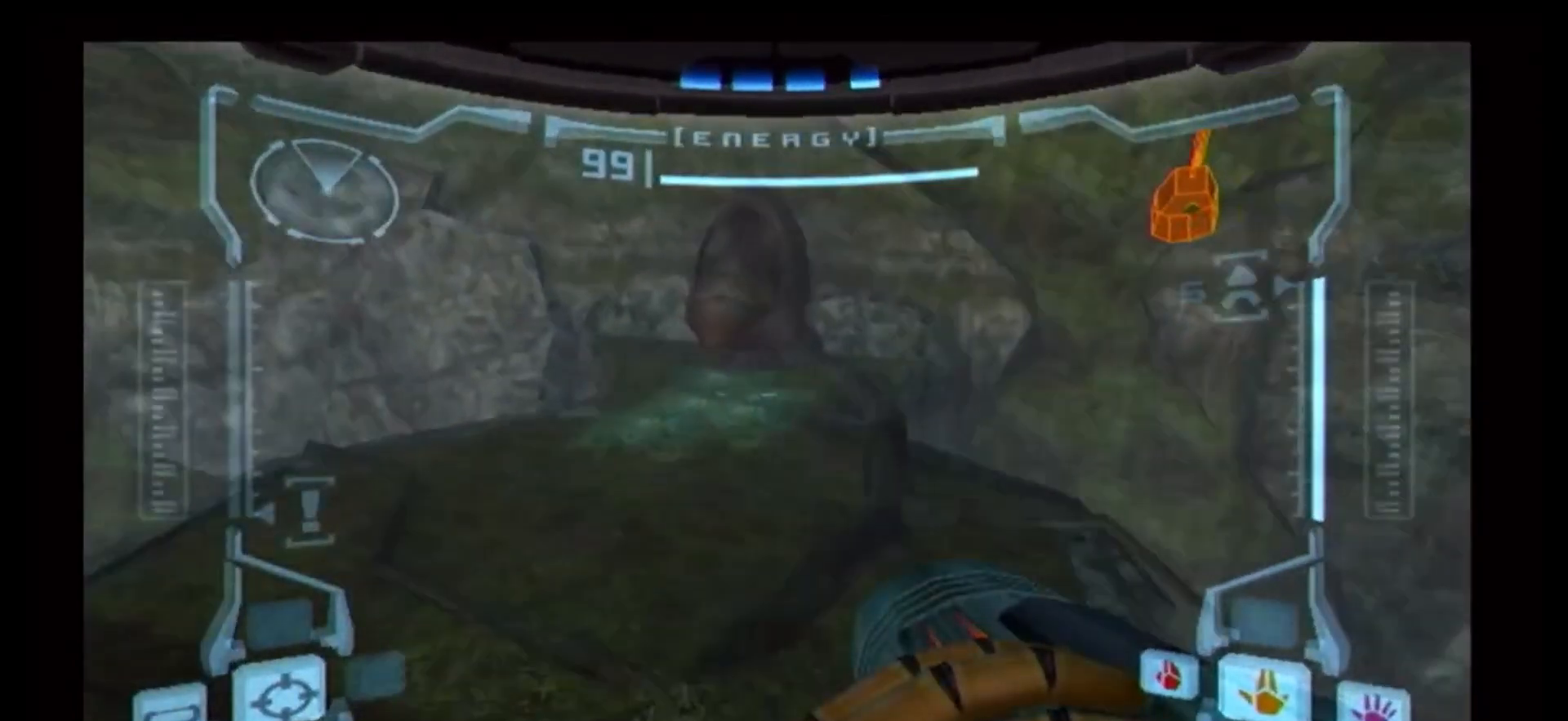
{"buttons": [], "left_stick": "up", "right_stick": "center", "events": [[150, "left_stick", "up-right"], [317, "left_stick", "up"], [483, "R1", "up"]]}